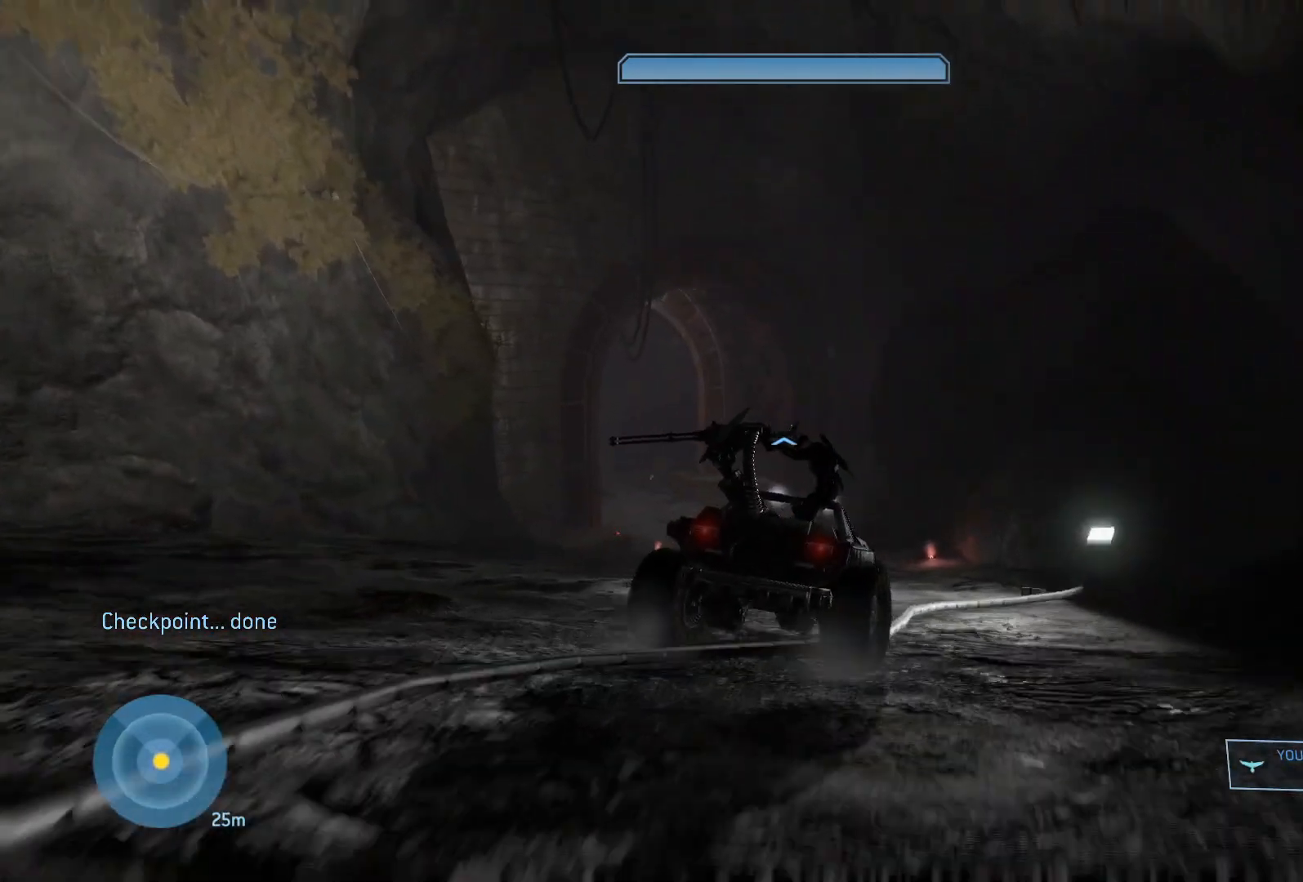
Gameplay with keyboard and mouse; each line is a JSON object with the keys and mouse buttons held at the frame after it. "events" lists presses ("down") and releases ("up") of "1", "2", "3", "4", "5", "a", "alt", "c", "caps_lock", "ctrl", "d", "e", "f", "g", "q", "r", "s", "shift", "space", "t", "tab", "v", "w", "x", "z", "mouse_left", "mouse_wheel" and "mouse_right" between this image and that frame as [ms after this image, input, new state], when the widget could be followed in between. "mouse_left", "mouse_wheel", "mouse_right" = the "left", "wheel", "right" buttons of the "mouse" list. No other keys are recorded. "wheel" means that the mouse wheel is clicked or scrolled. "mouse_move" is the direction in which the mouse moves at that frame (one of eight, or "still"), when it could be read.
{"keys": ["w"], "mouse": [], "mouse_move": "up", "events": []}
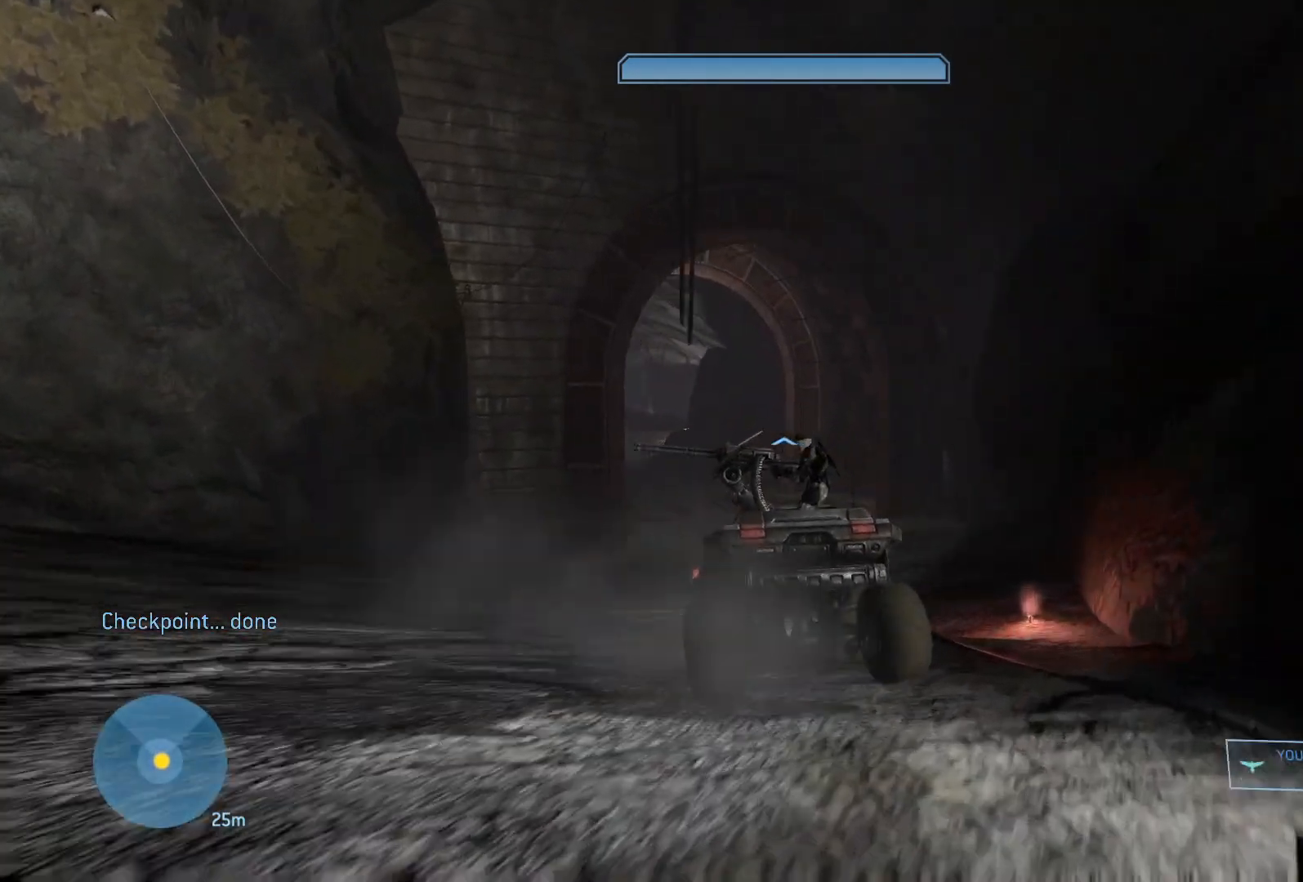
{"keys": ["w"], "mouse": [], "mouse_move": "still", "events": []}
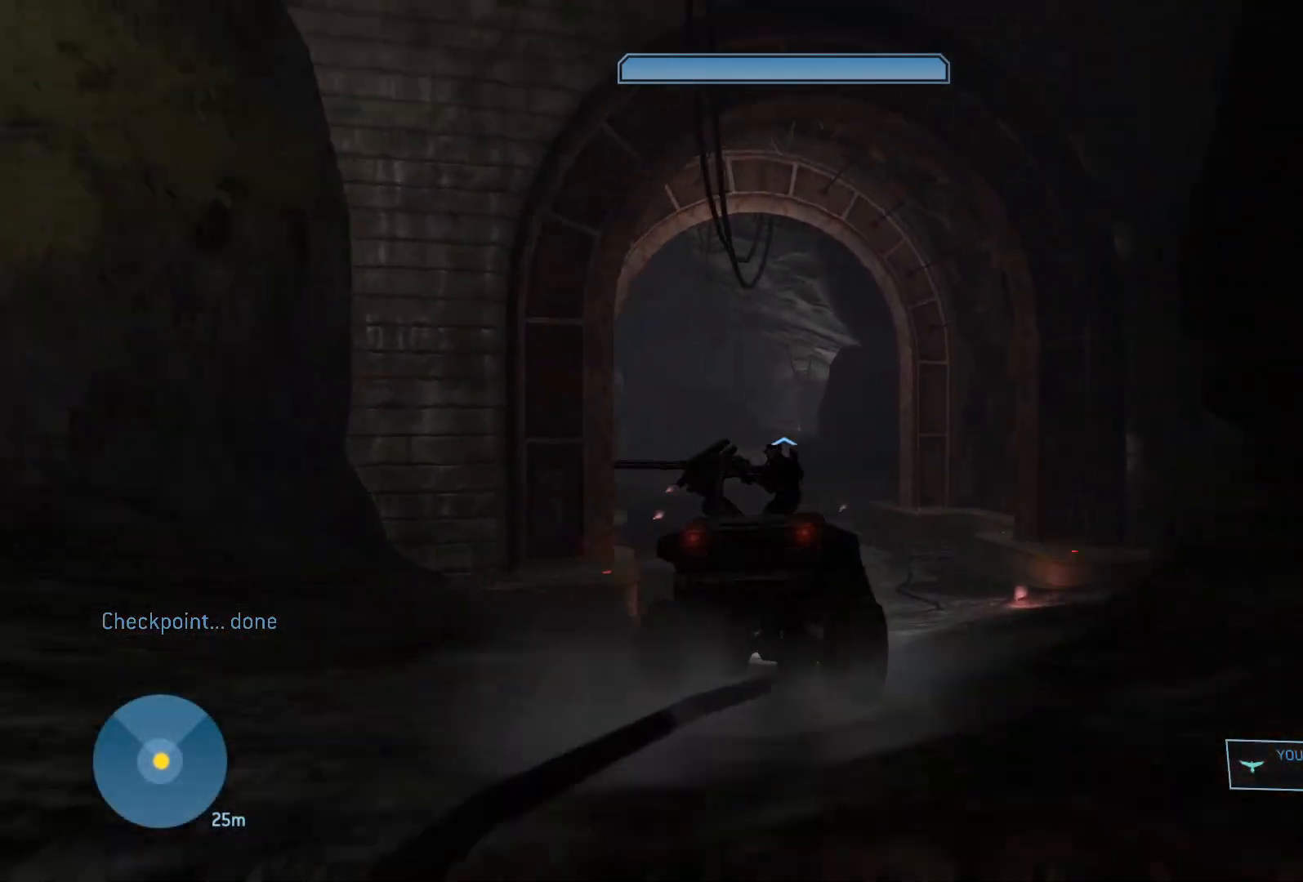
{"keys": ["w"], "mouse": [], "mouse_move": "still", "events": []}
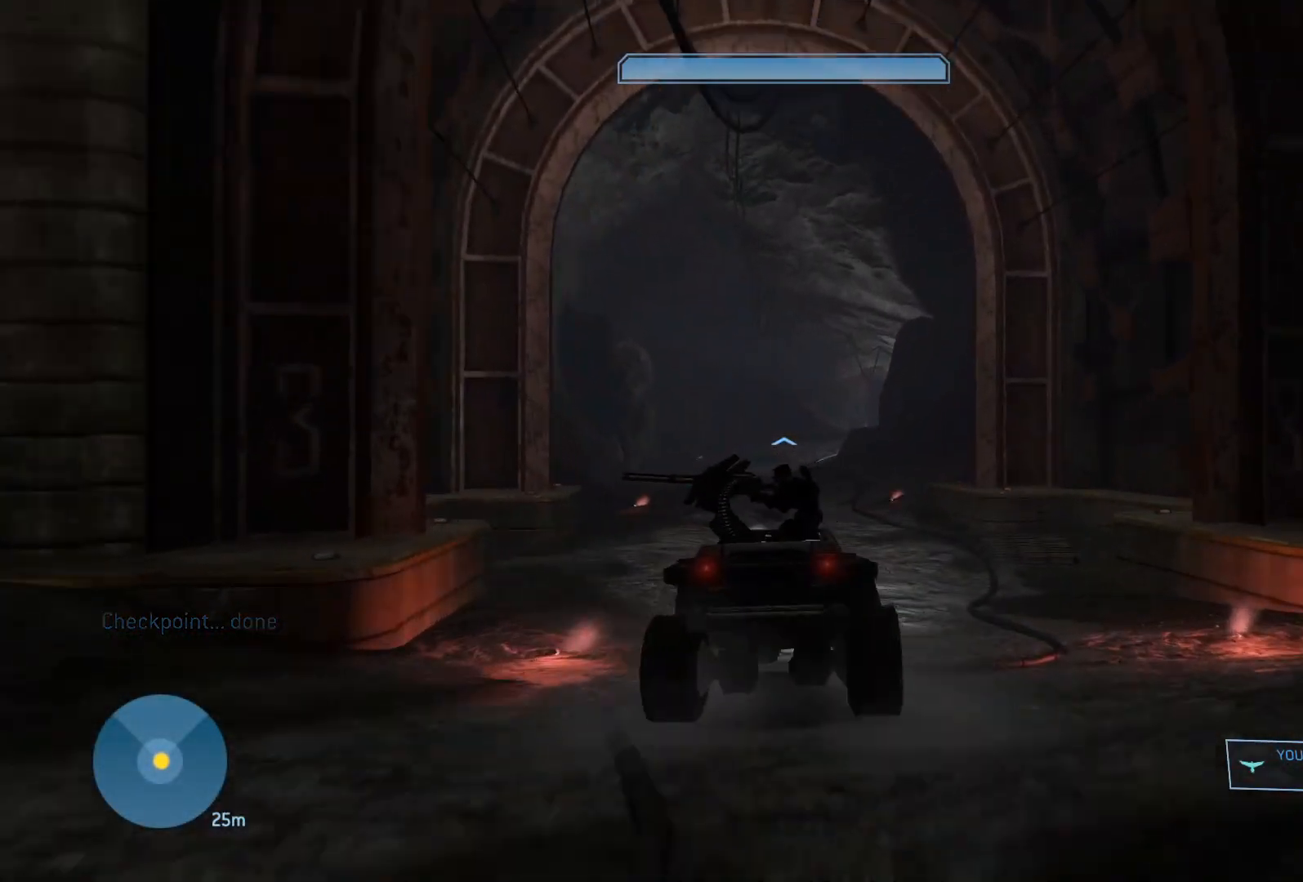
{"keys": ["w"], "mouse": [], "mouse_move": "still", "events": []}
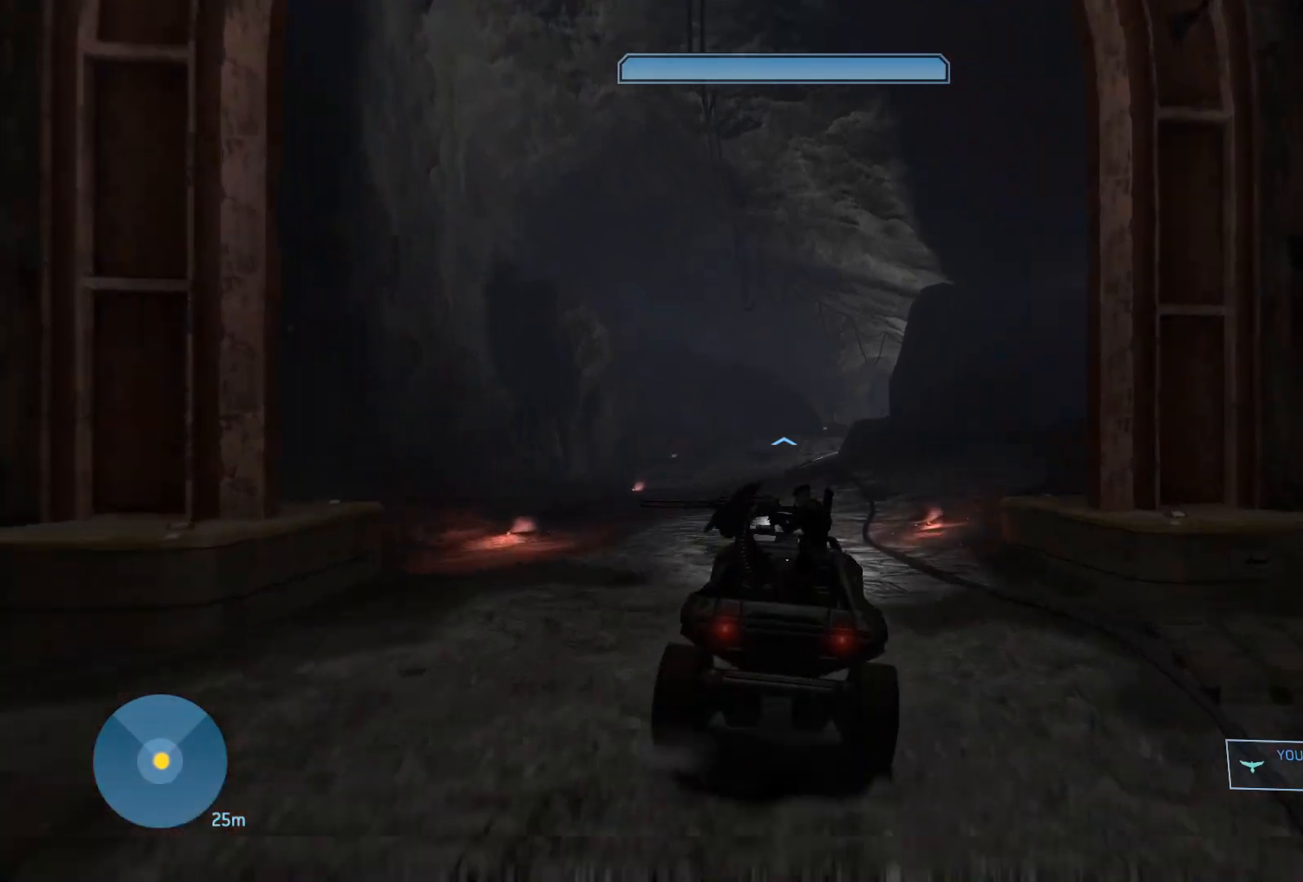
{"keys": ["w"], "mouse": [], "mouse_move": "still", "events": []}
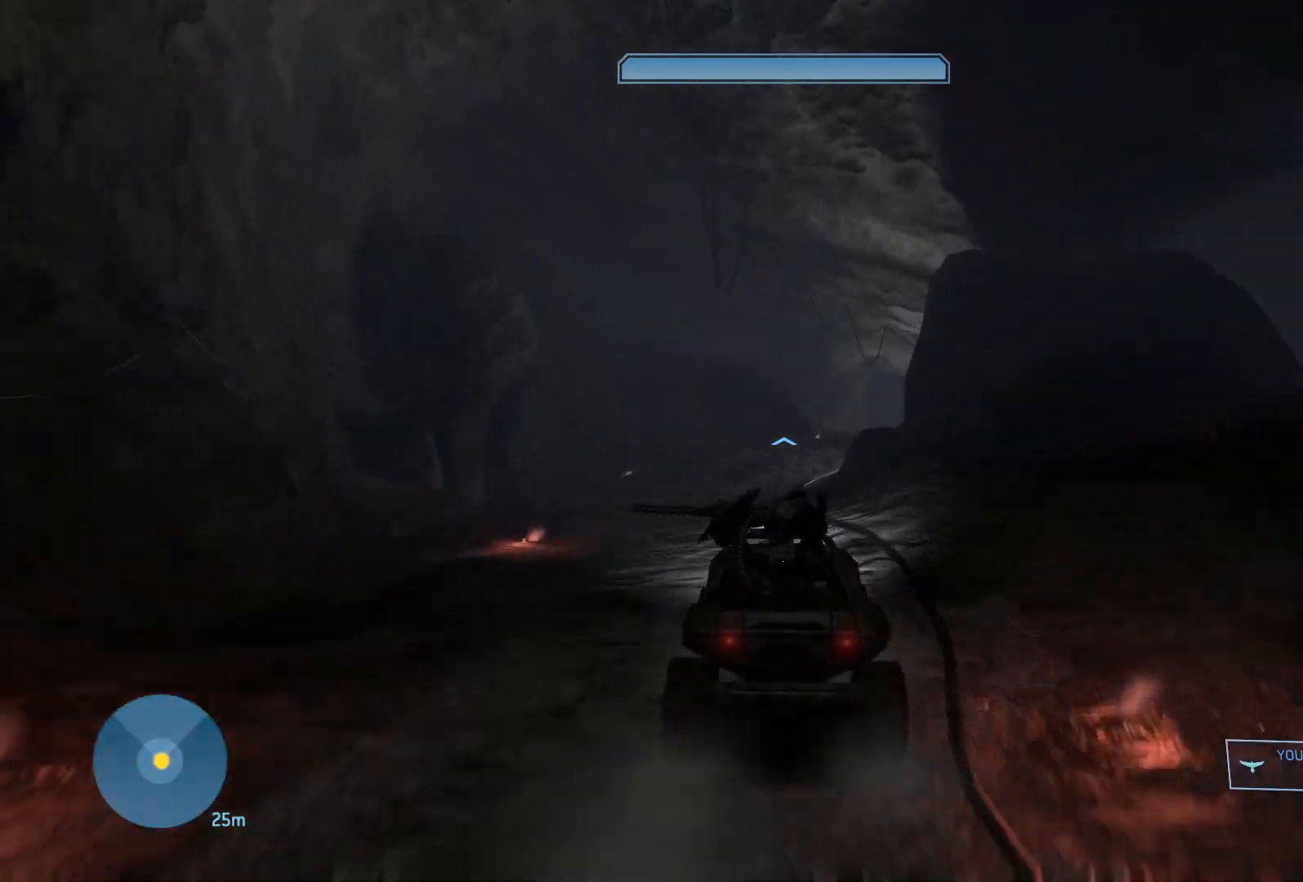
{"keys": ["w"], "mouse": [], "mouse_move": "still", "events": []}
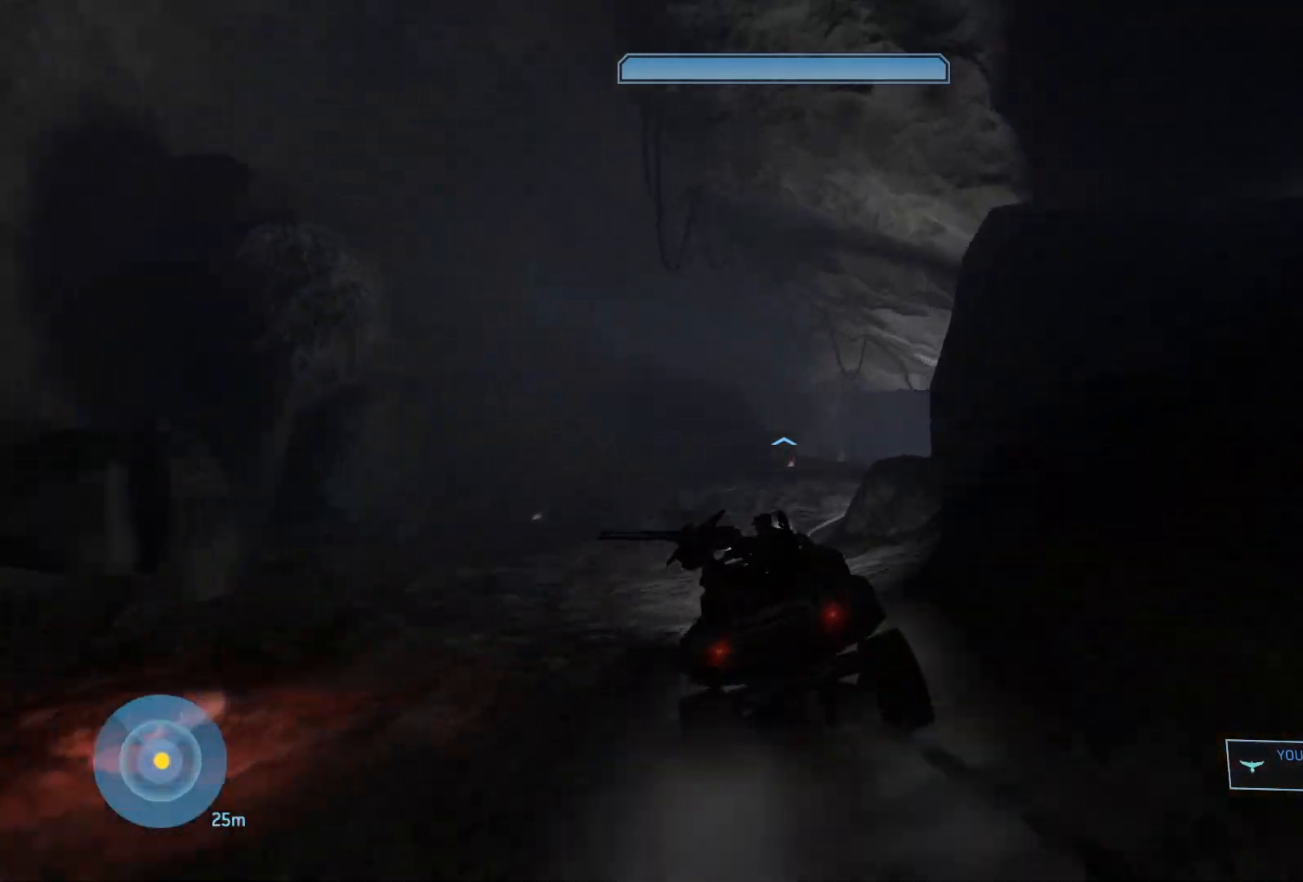
{"keys": ["w"], "mouse": [], "mouse_move": "right", "events": []}
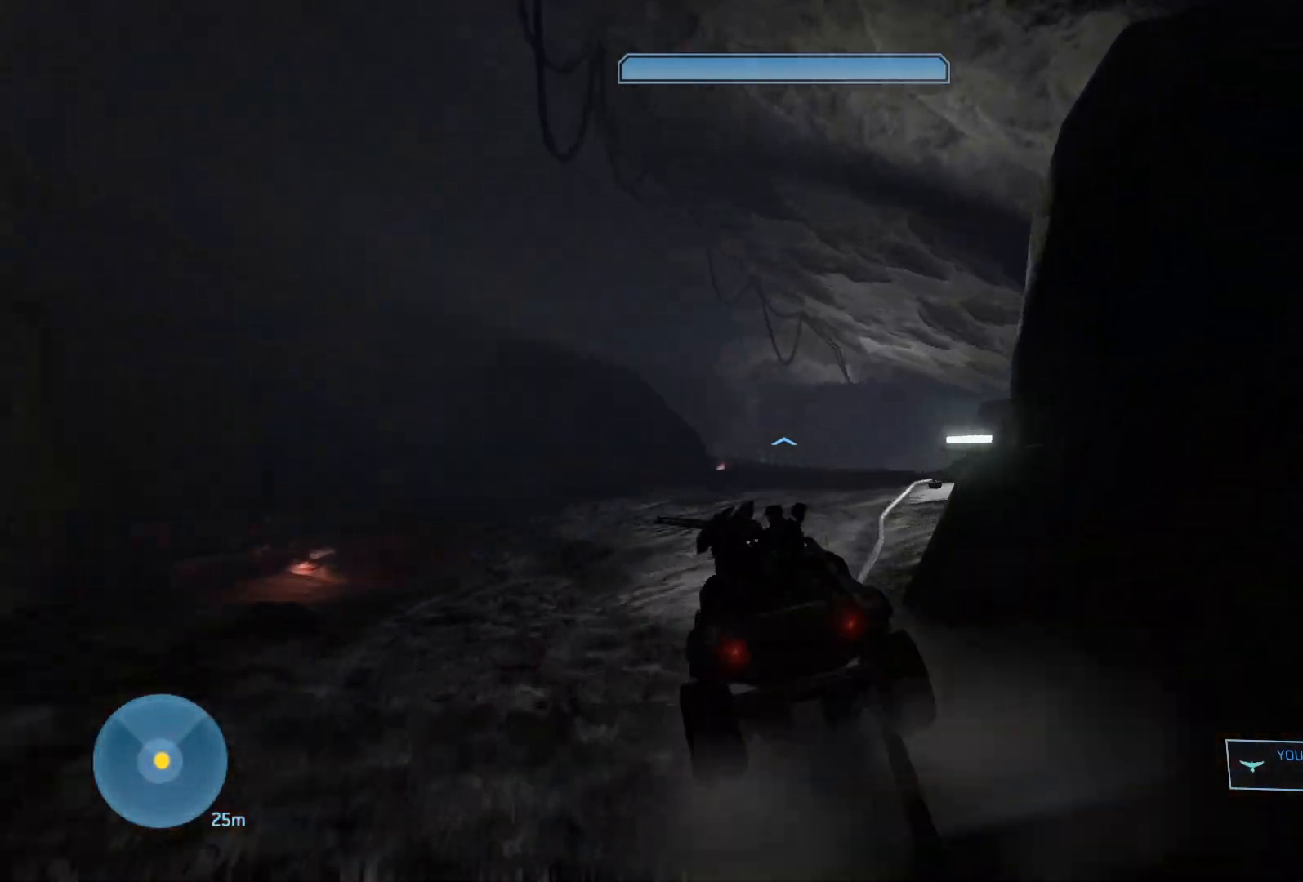
{"keys": ["w"], "mouse": [], "mouse_move": "still", "events": []}
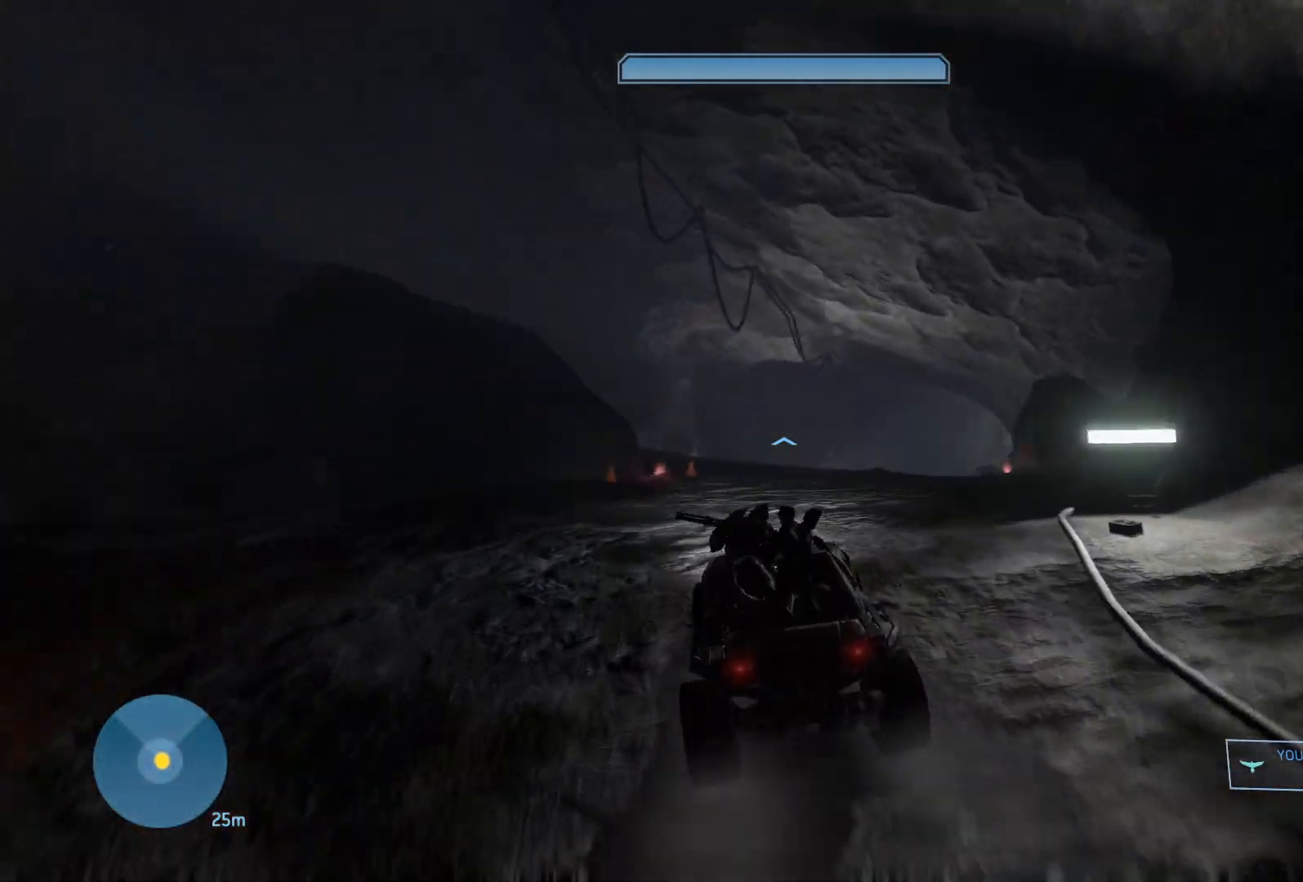
{"keys": ["w"], "mouse": [], "mouse_move": "still", "events": []}
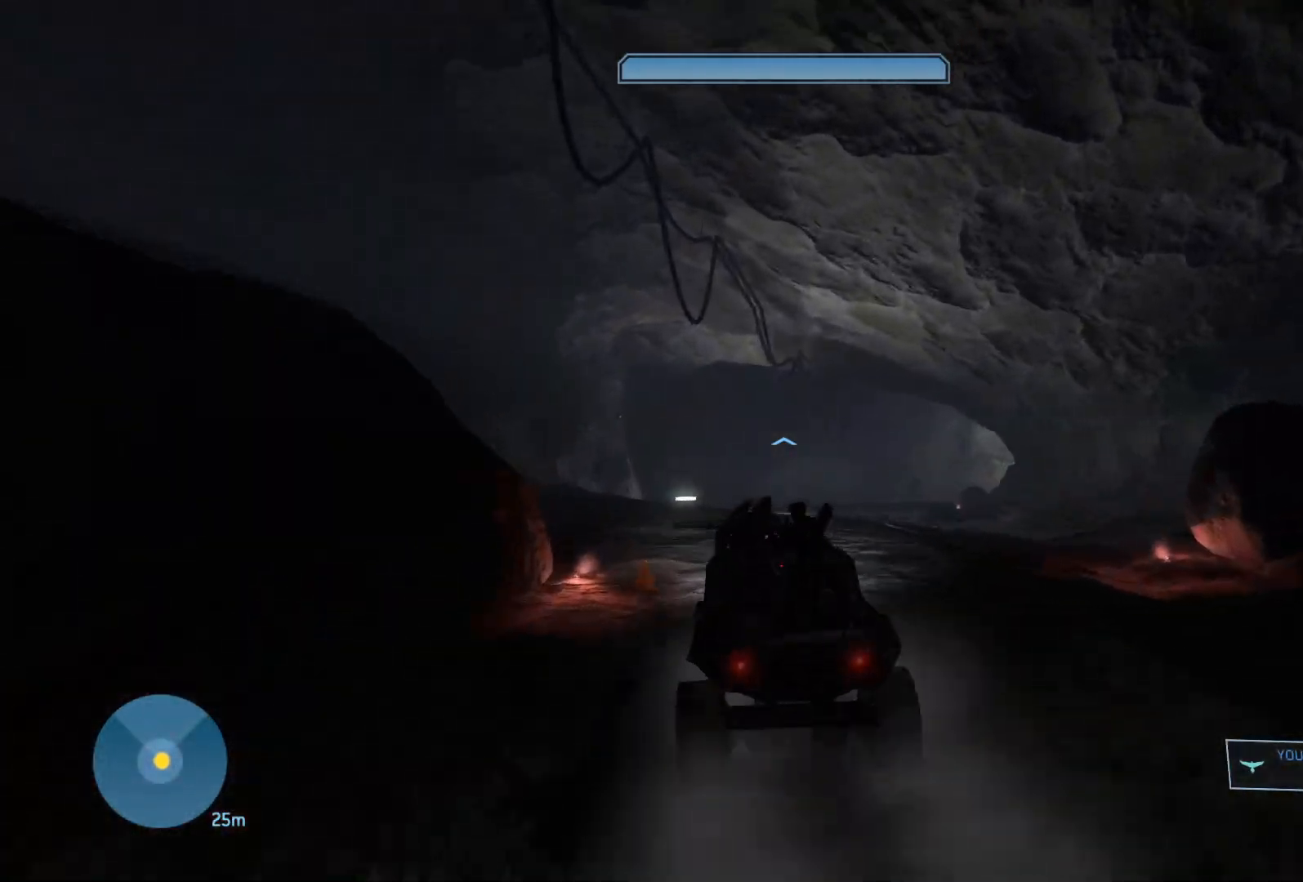
{"keys": ["w"], "mouse": [], "mouse_move": "right", "events": []}
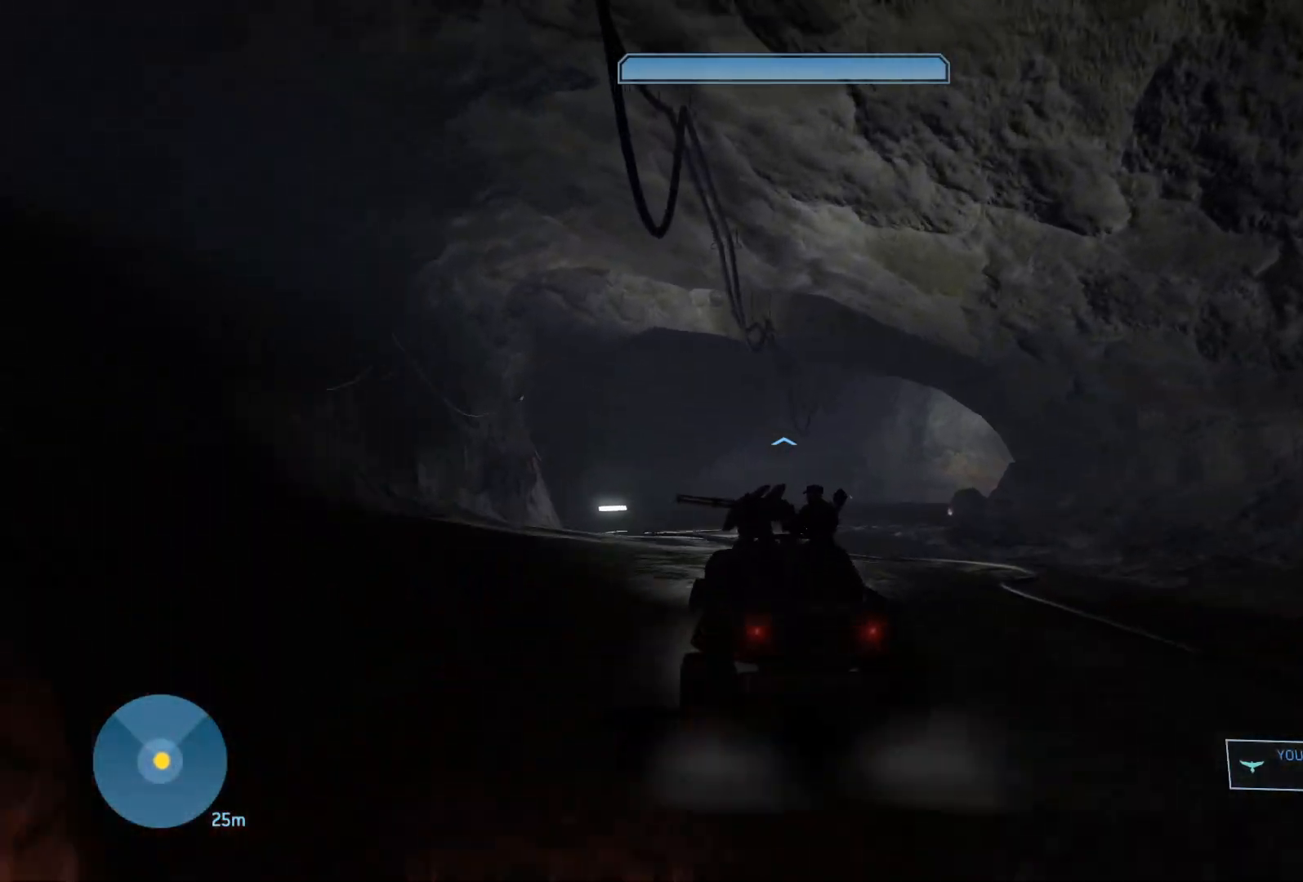
{"keys": ["w"], "mouse": [], "mouse_move": "still", "events": []}
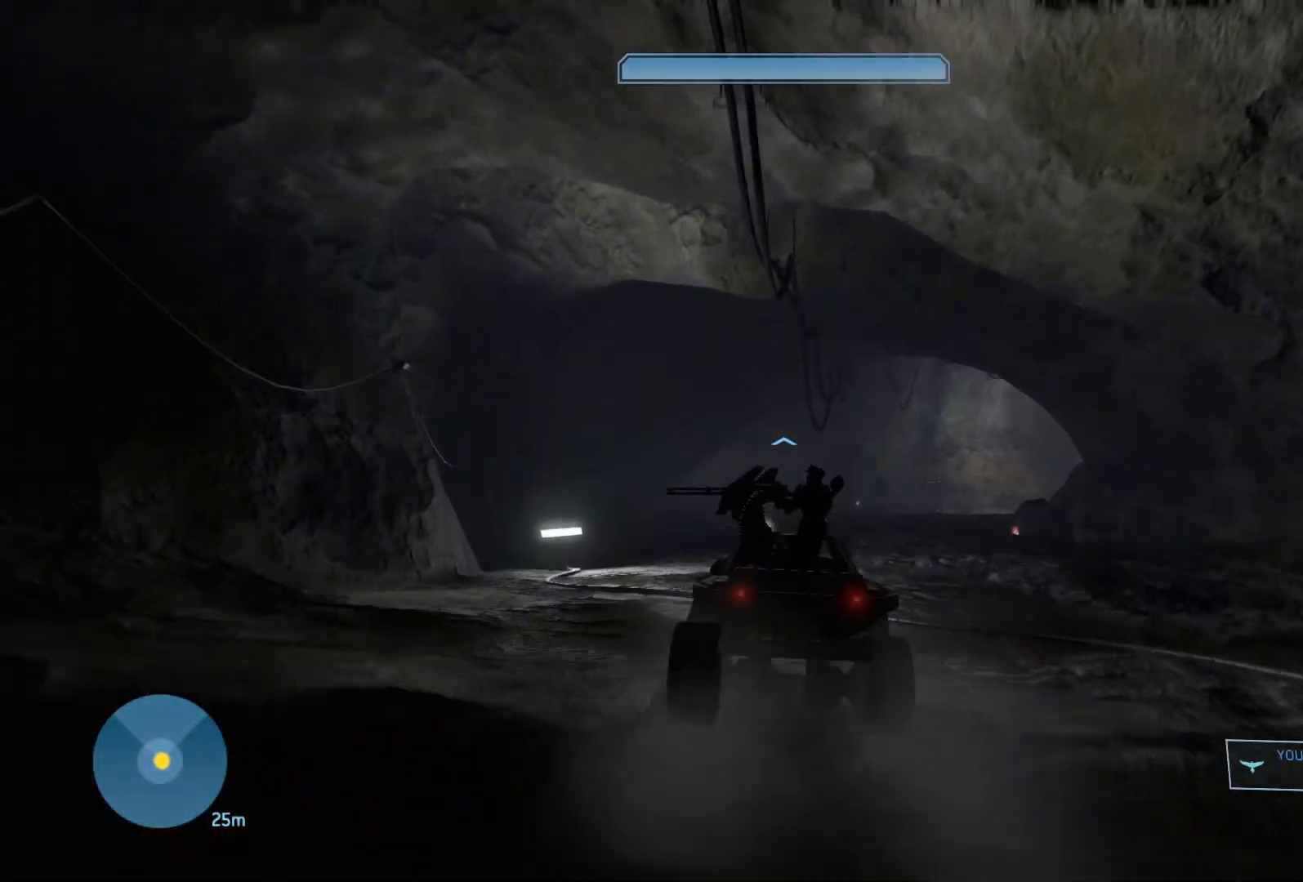
{"keys": ["w"], "mouse": [], "mouse_move": "right", "events": []}
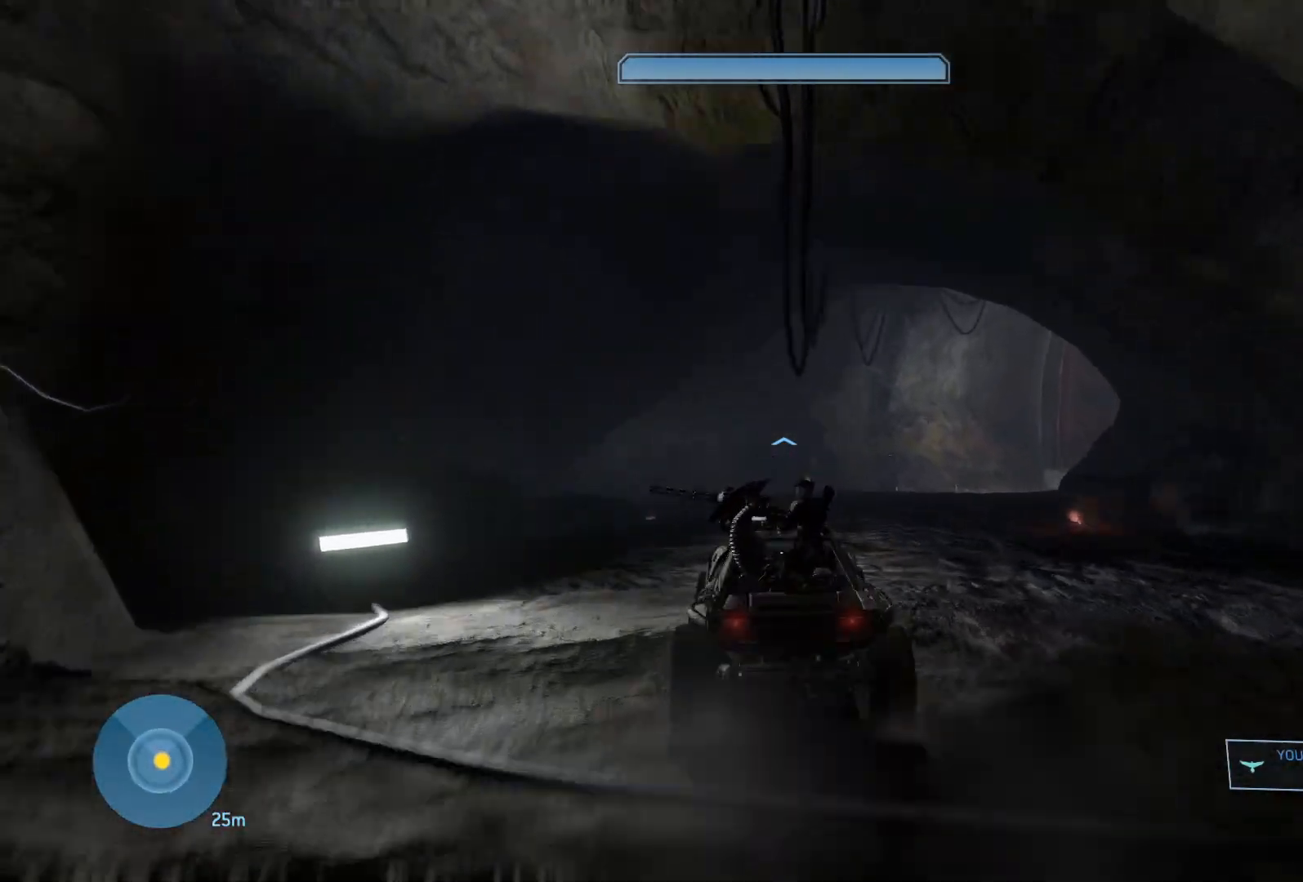
{"keys": ["w"], "mouse": [], "mouse_move": "right", "events": []}
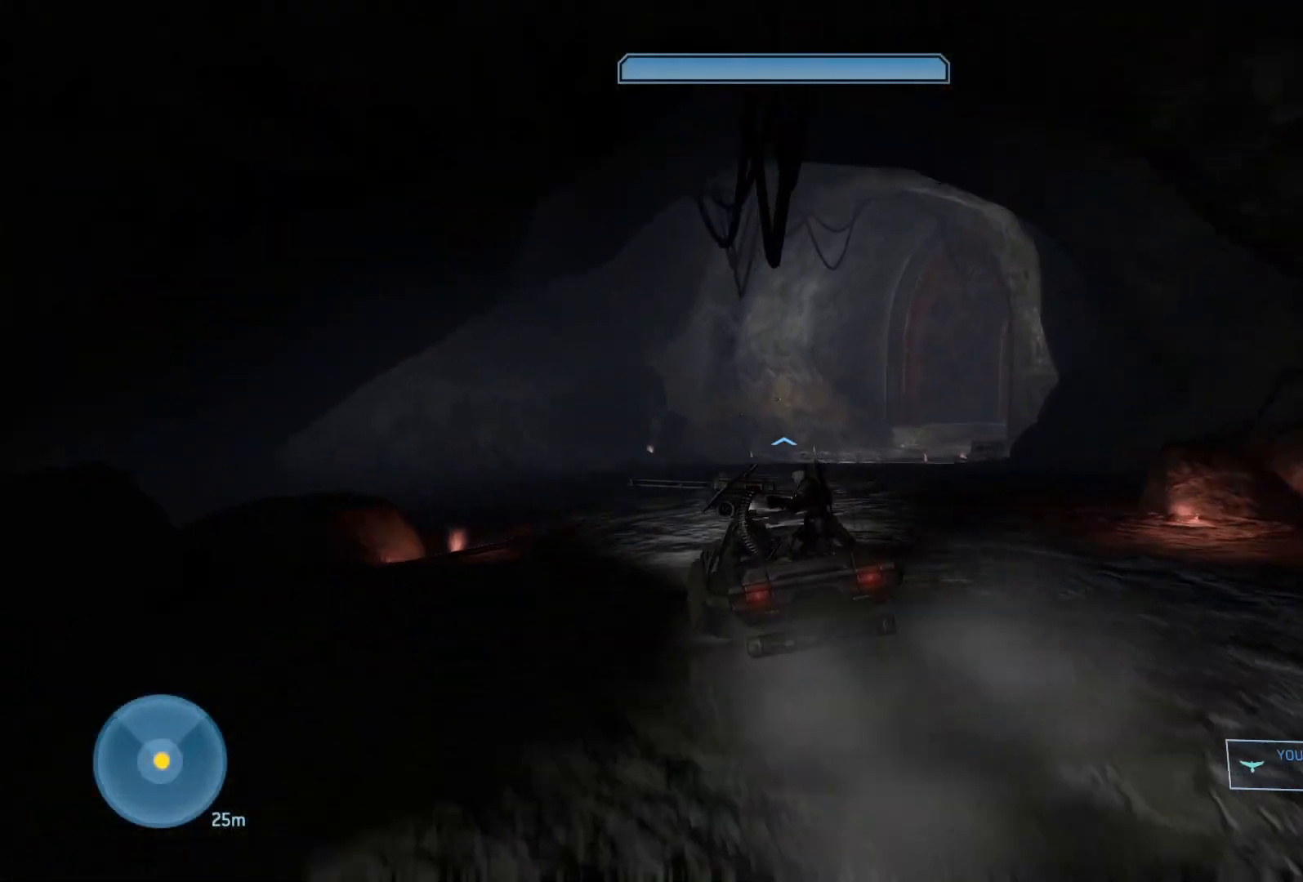
{"keys": ["w"], "mouse": [], "mouse_move": "still", "events": []}
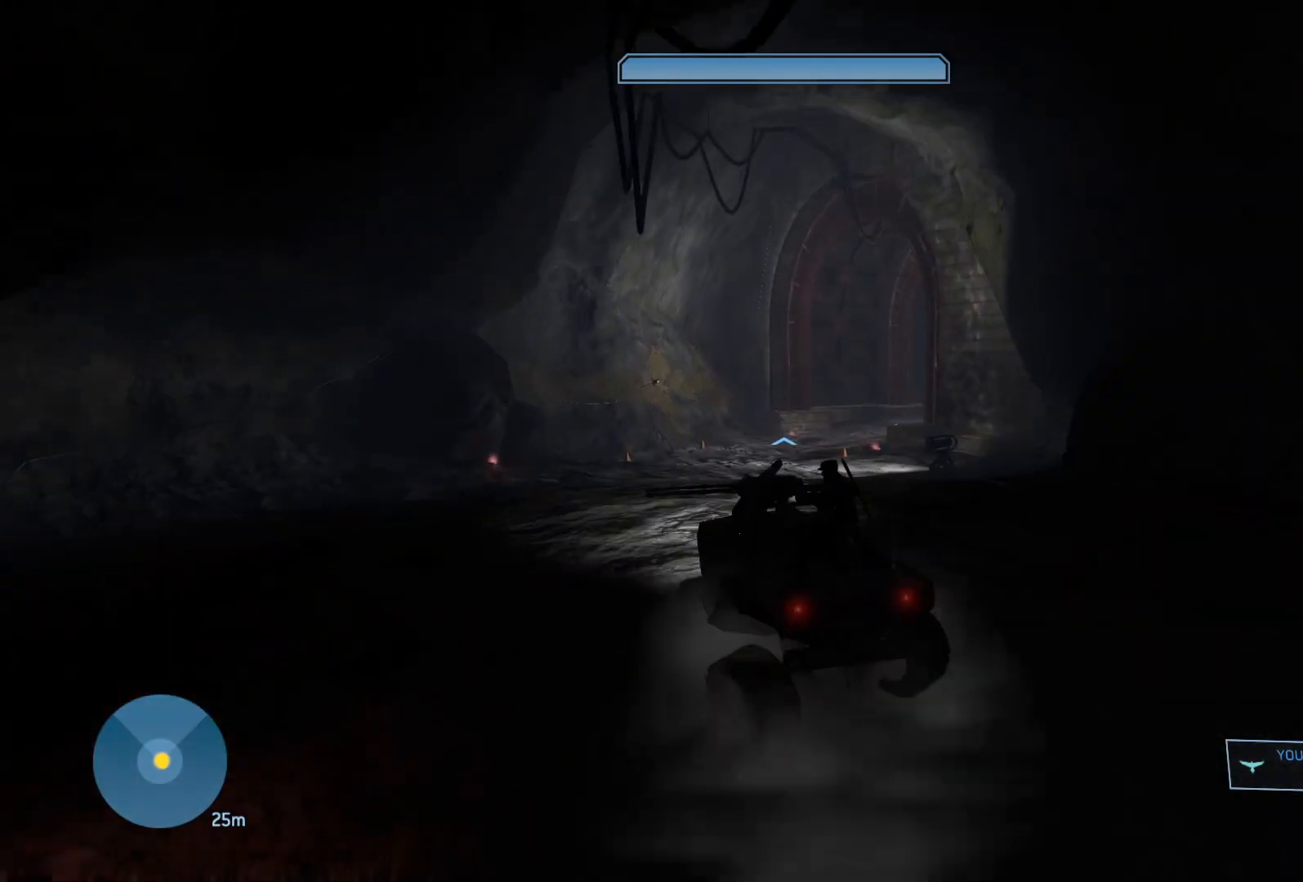
{"keys": ["w"], "mouse": [], "mouse_move": "right", "events": []}
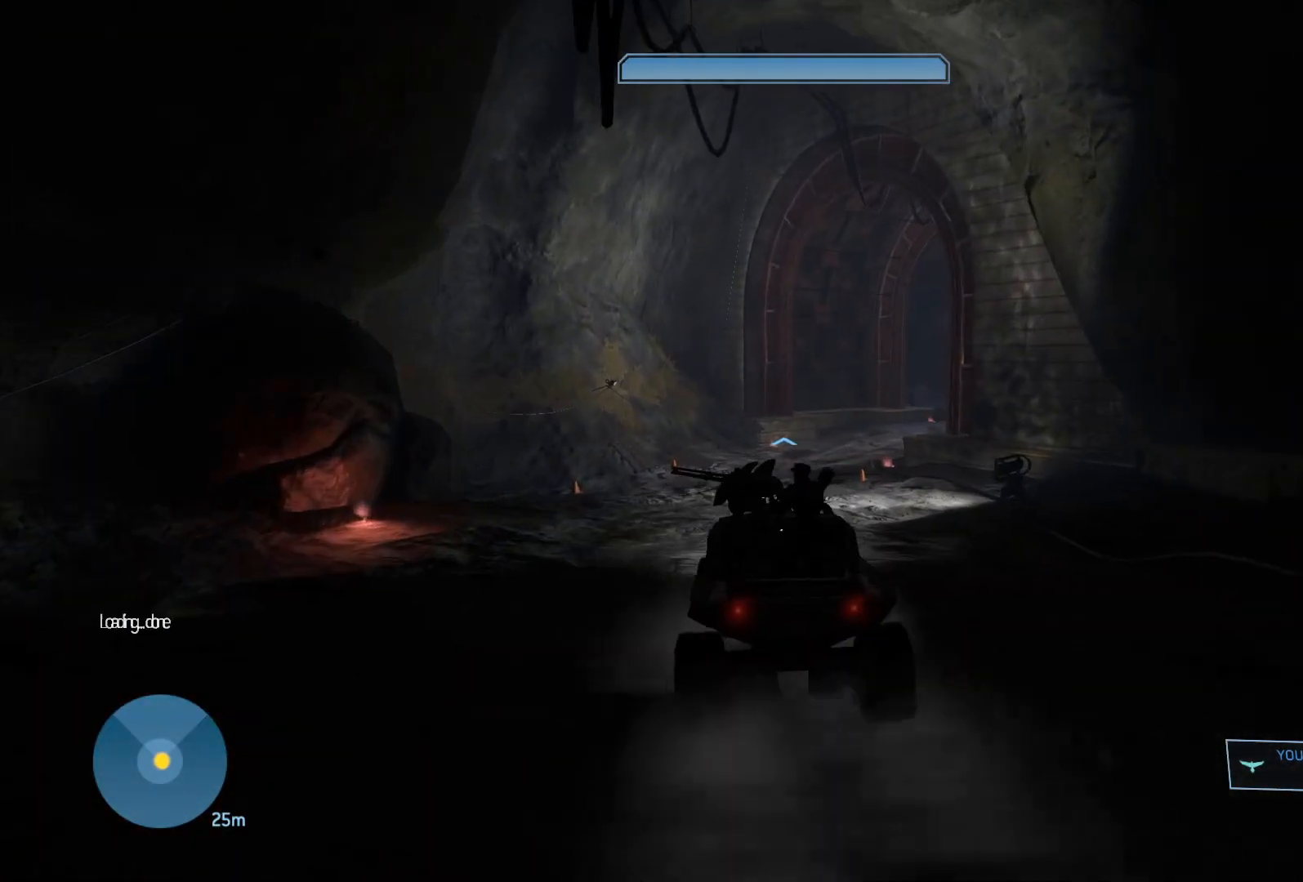
{"keys": ["w"], "mouse": [], "mouse_move": "right", "events": []}
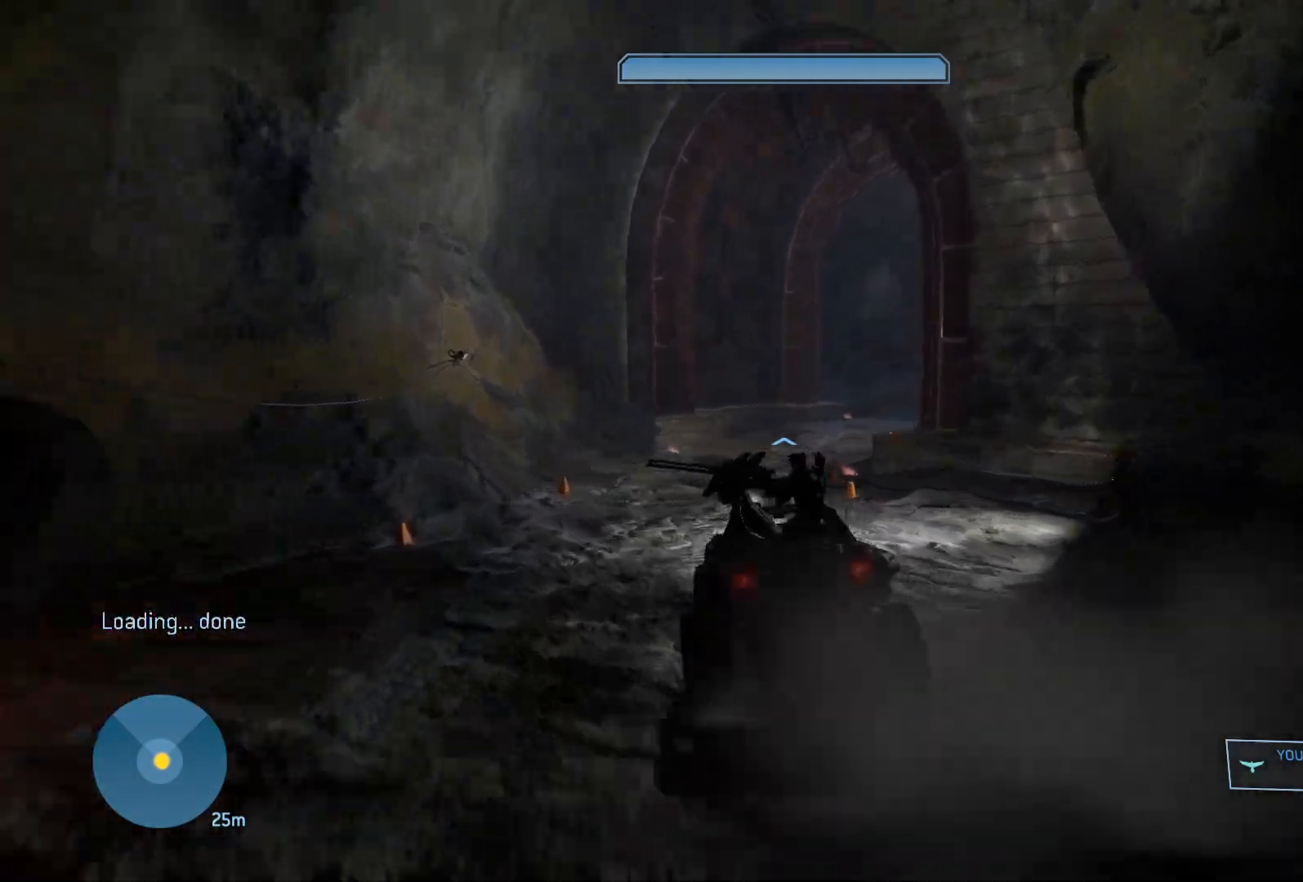
{"keys": ["w"], "mouse": [], "mouse_move": "still", "events": []}
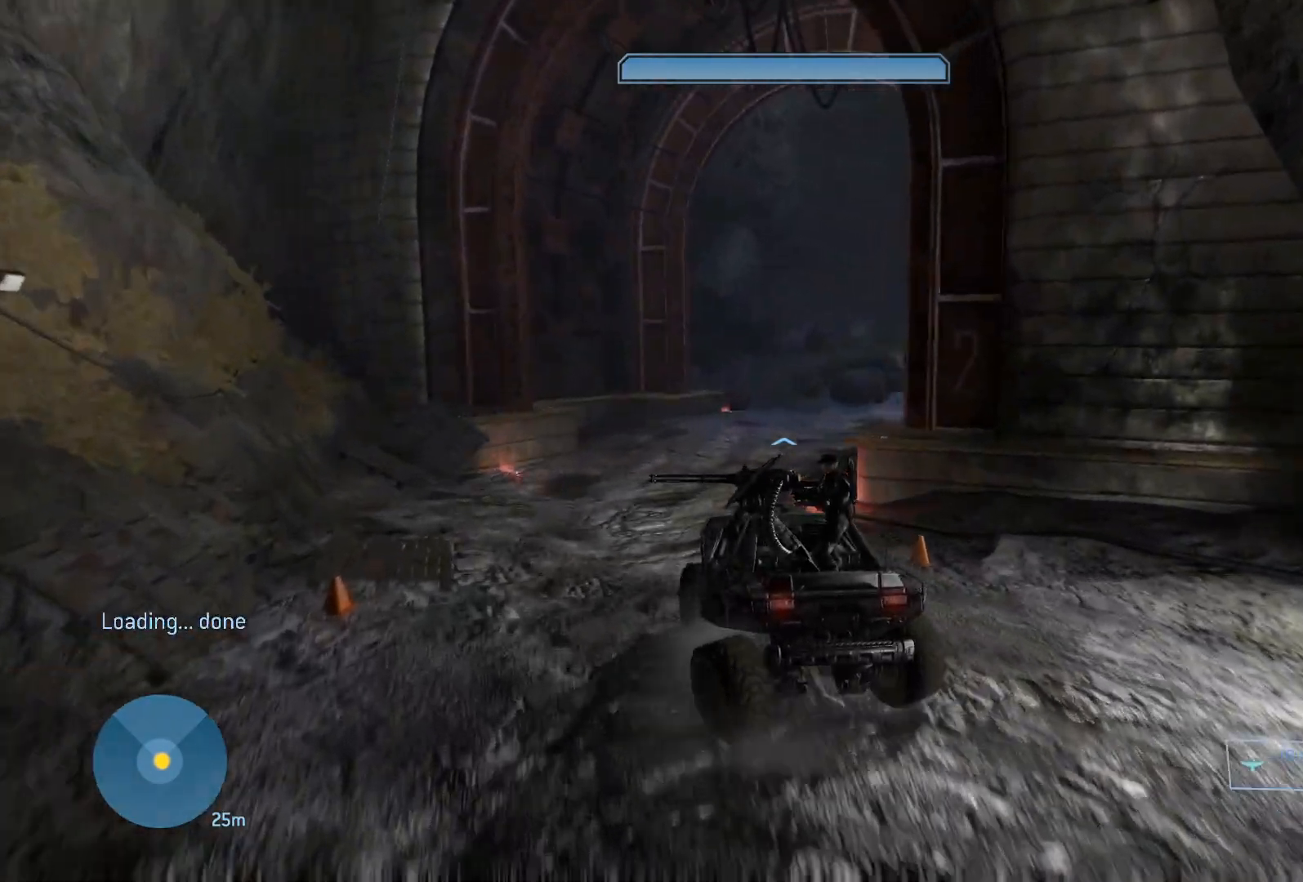
{"keys": ["w"], "mouse": [], "mouse_move": "still", "events": []}
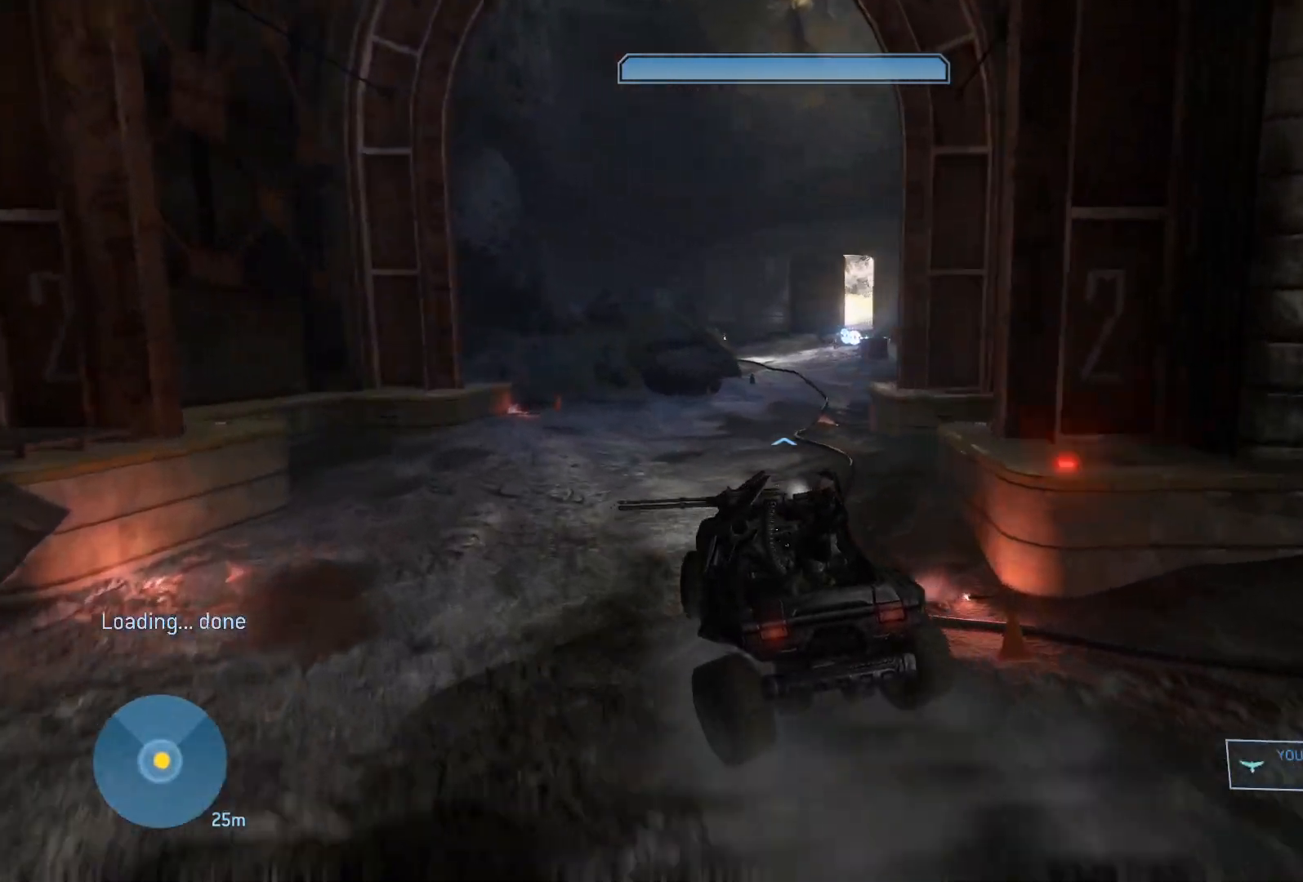
{"keys": ["w"], "mouse": [], "mouse_move": "still", "events": []}
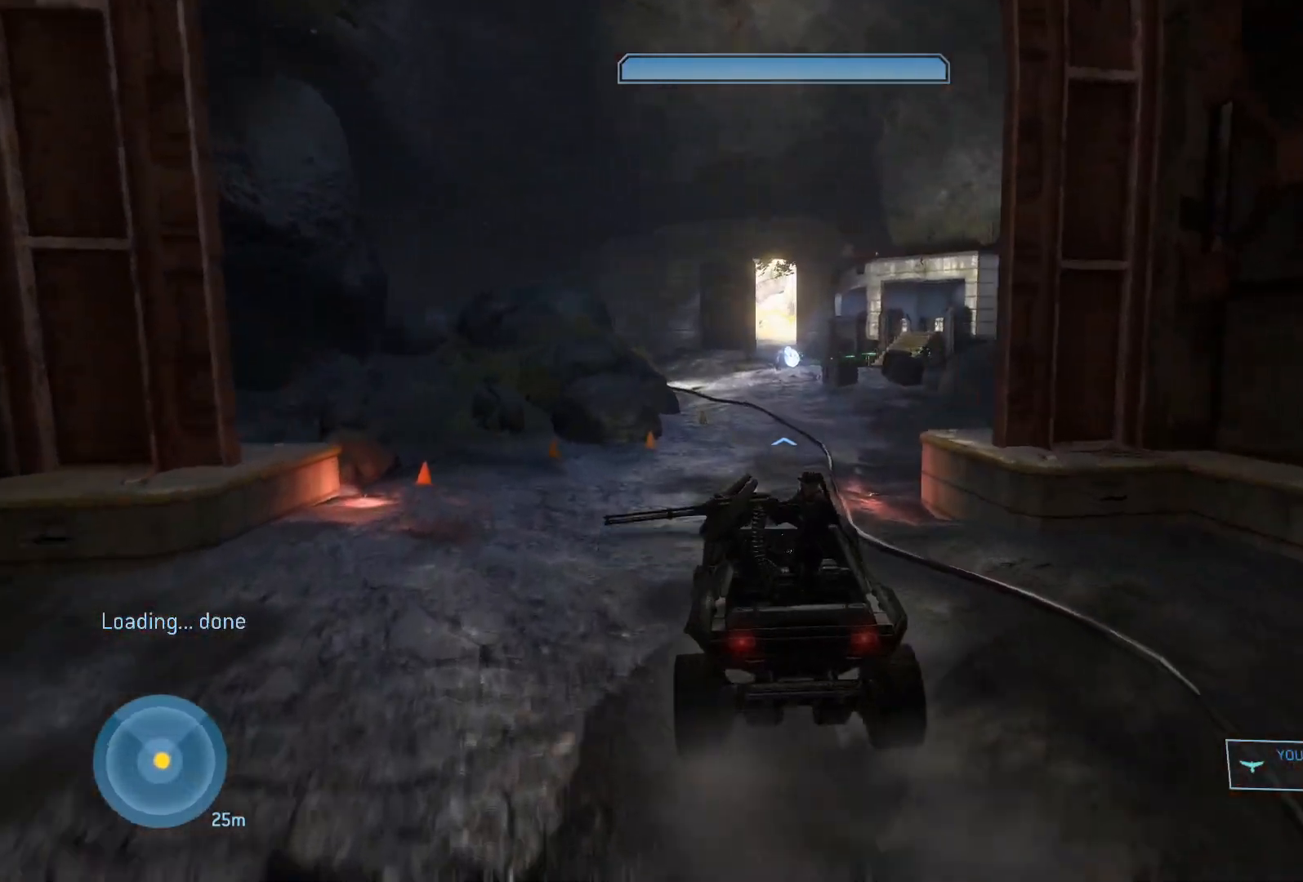
{"keys": ["w"], "mouse": [], "mouse_move": "left", "events": []}
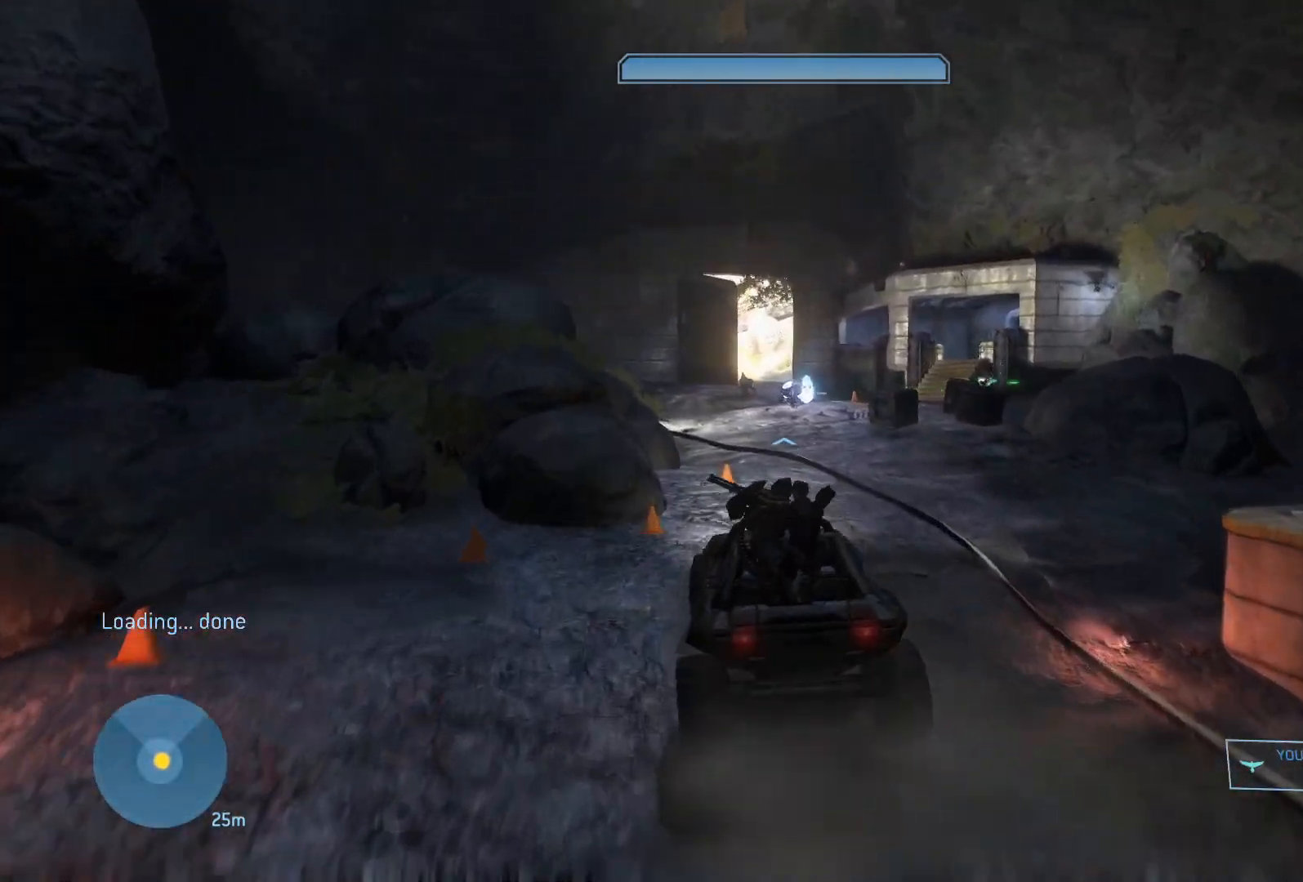
{"keys": ["w"], "mouse": [], "mouse_move": "up", "events": []}
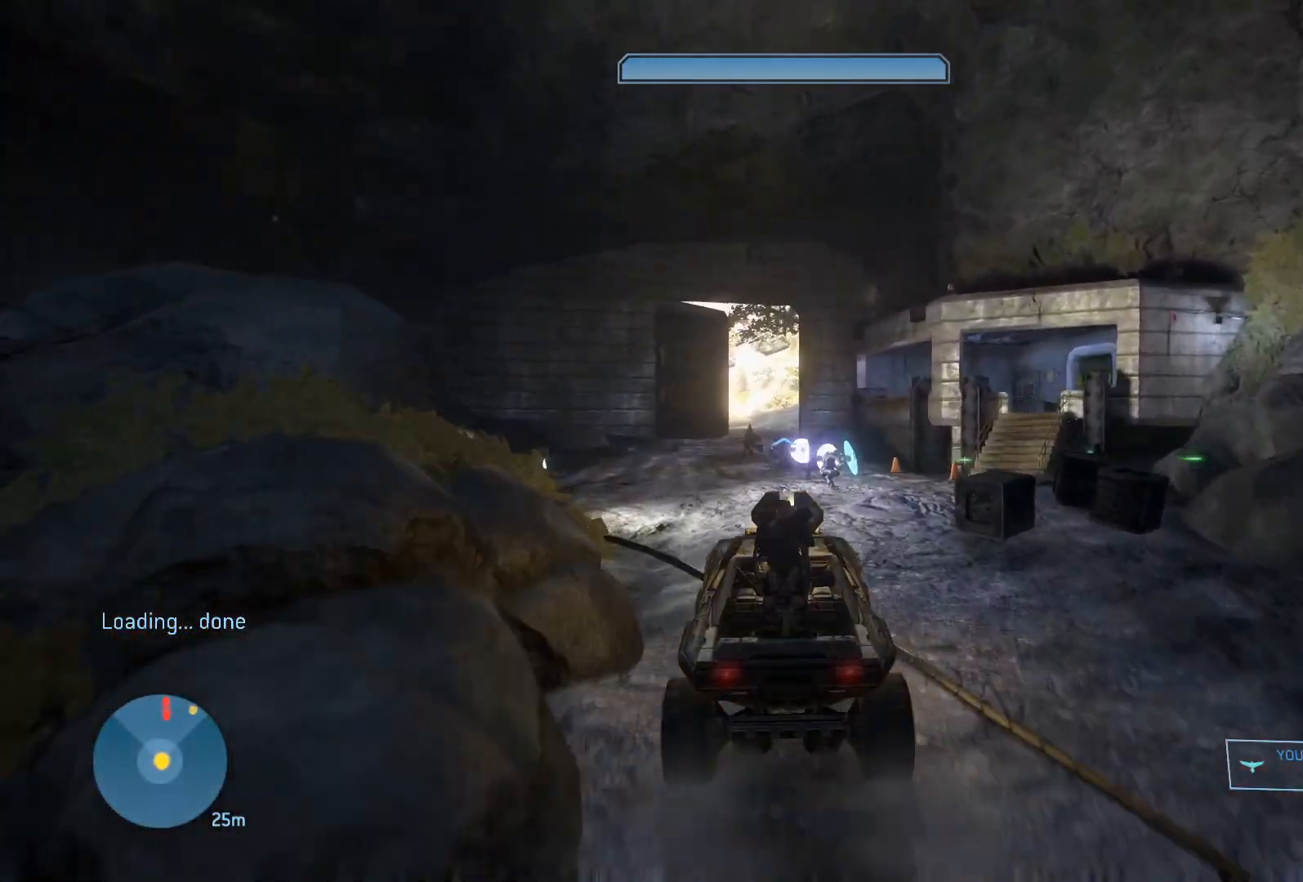
{"keys": ["w"], "mouse": [], "mouse_move": "still", "events": []}
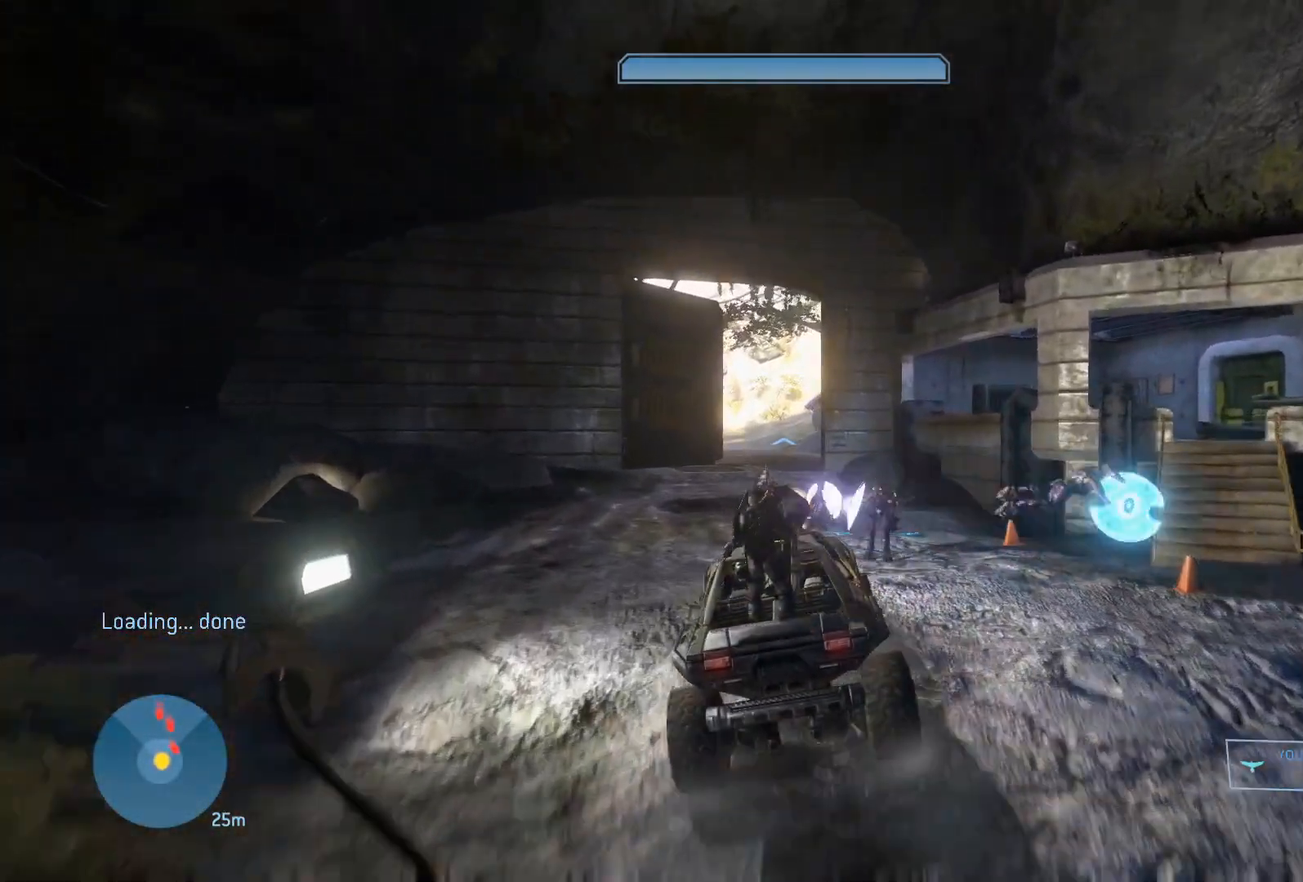
{"keys": ["w"], "mouse": [], "mouse_move": "still", "events": []}
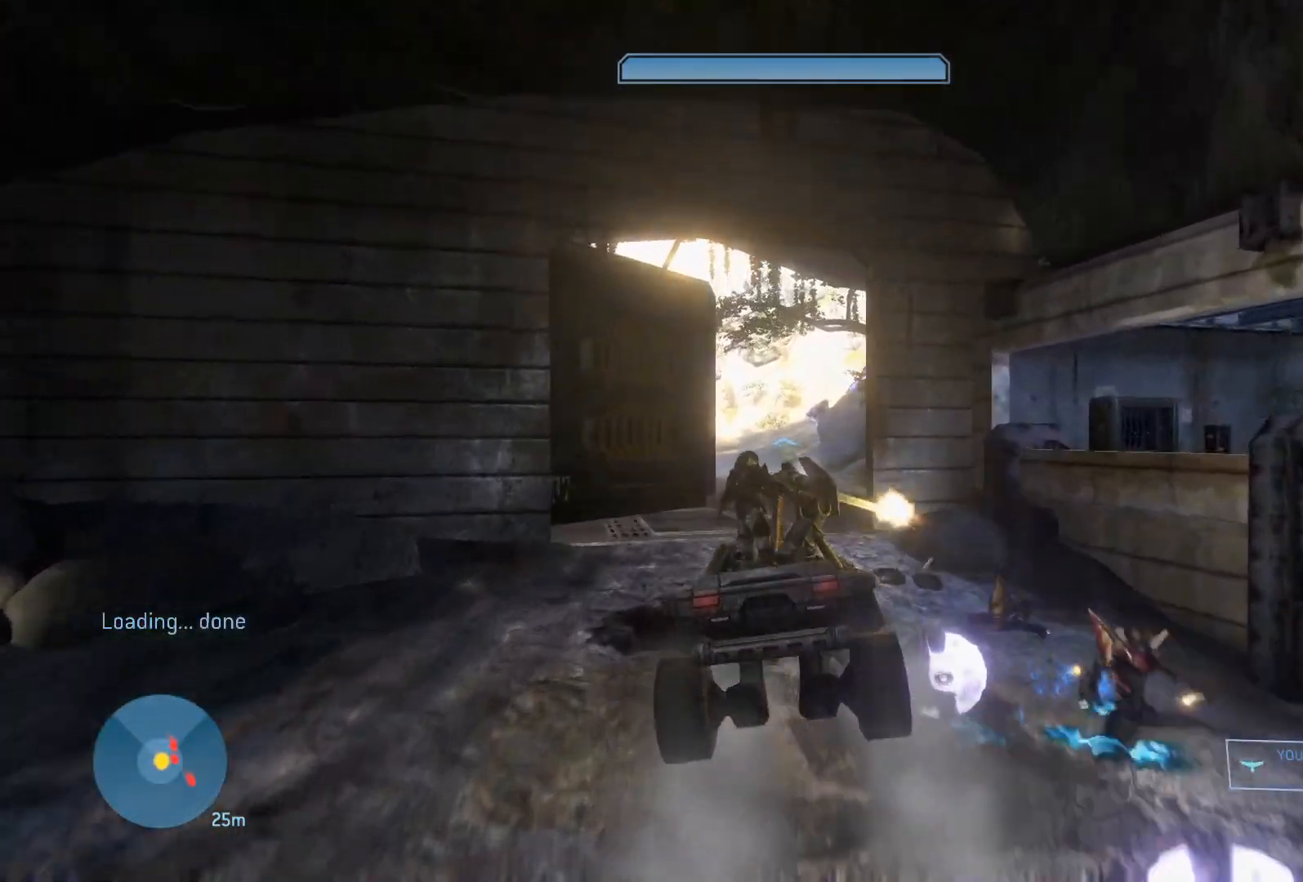
{"keys": ["w"], "mouse": [], "mouse_move": "still", "events": []}
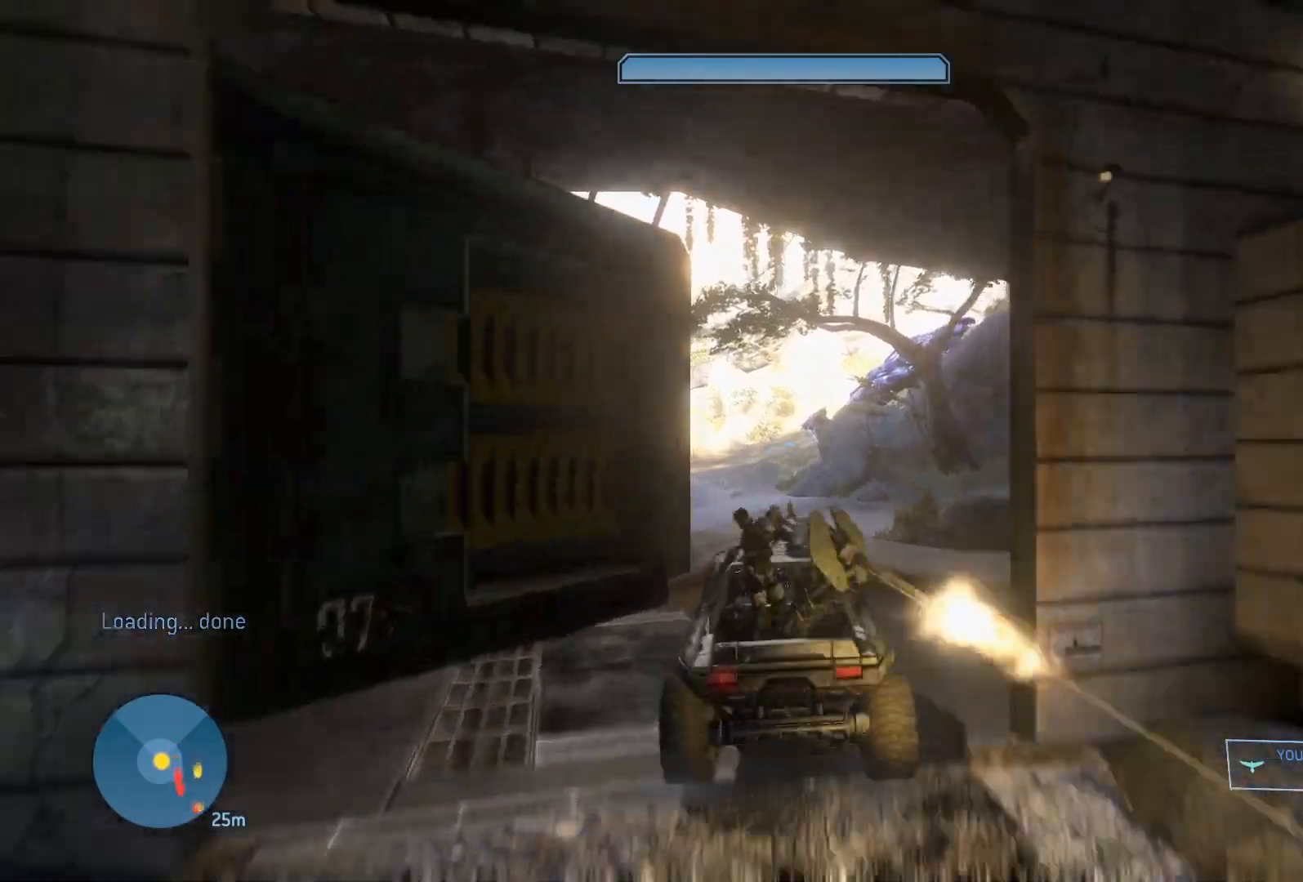
{"keys": ["w"], "mouse": [], "mouse_move": "left", "events": []}
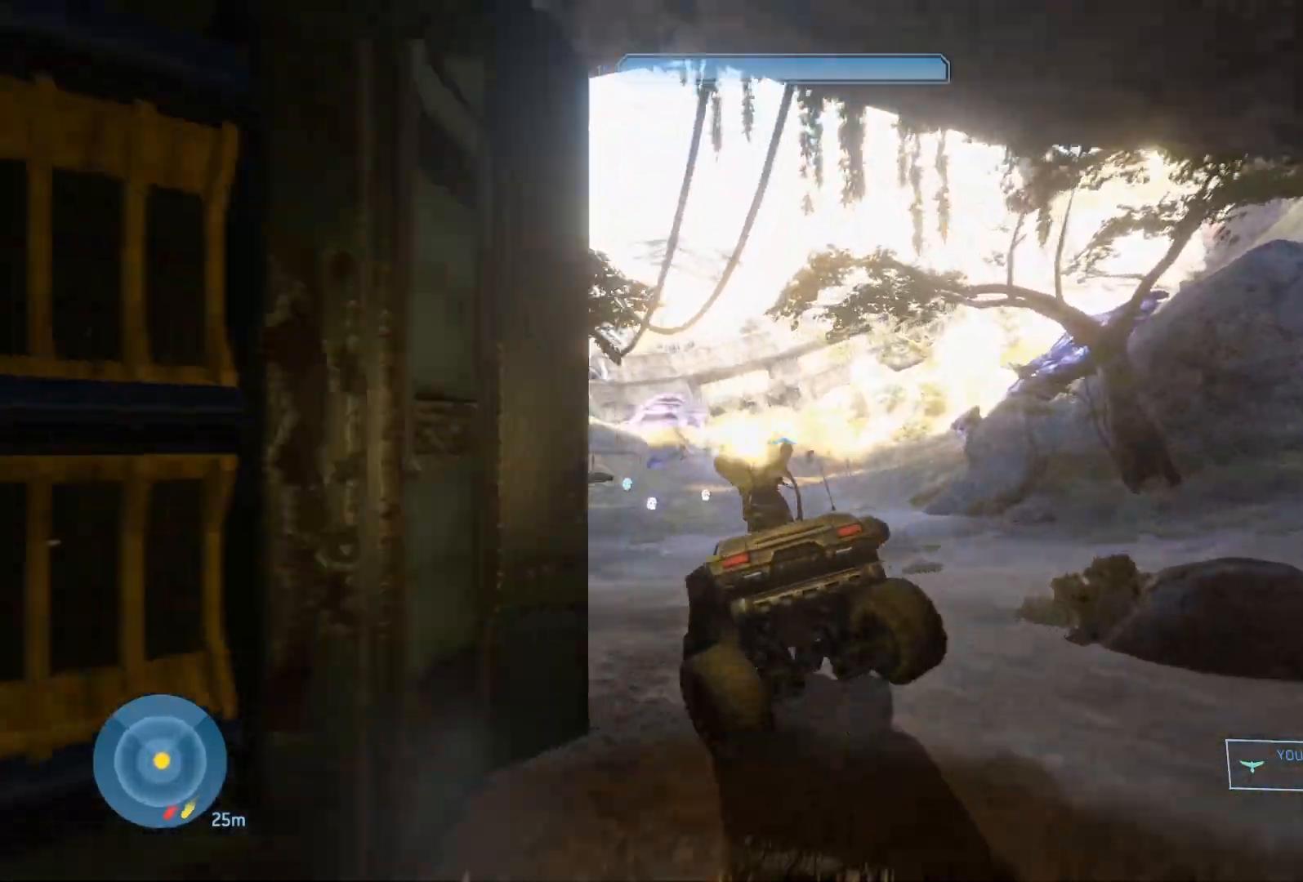
{"keys": ["w"], "mouse": [], "mouse_move": "right", "events": []}
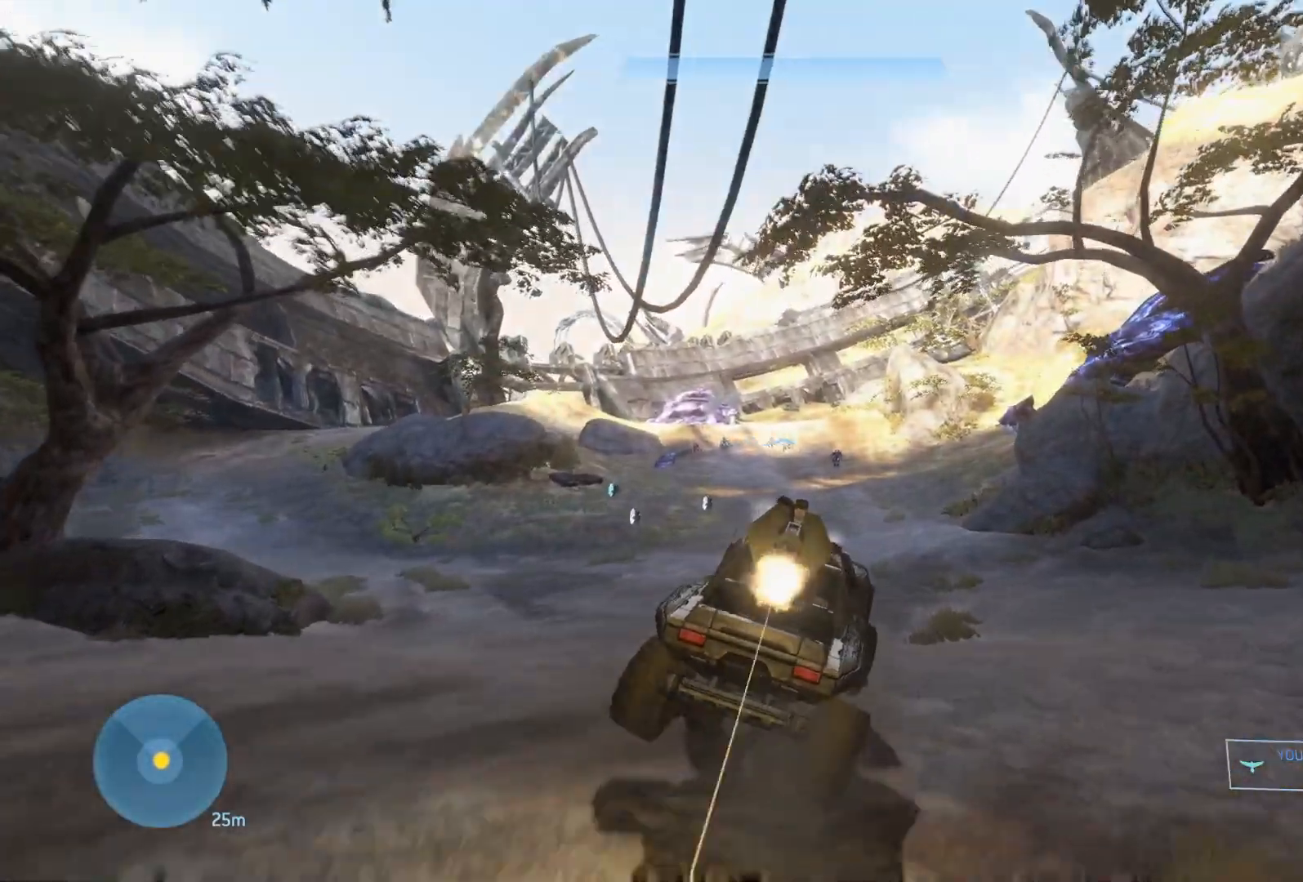
{"keys": ["w"], "mouse": [], "mouse_move": "still", "events": []}
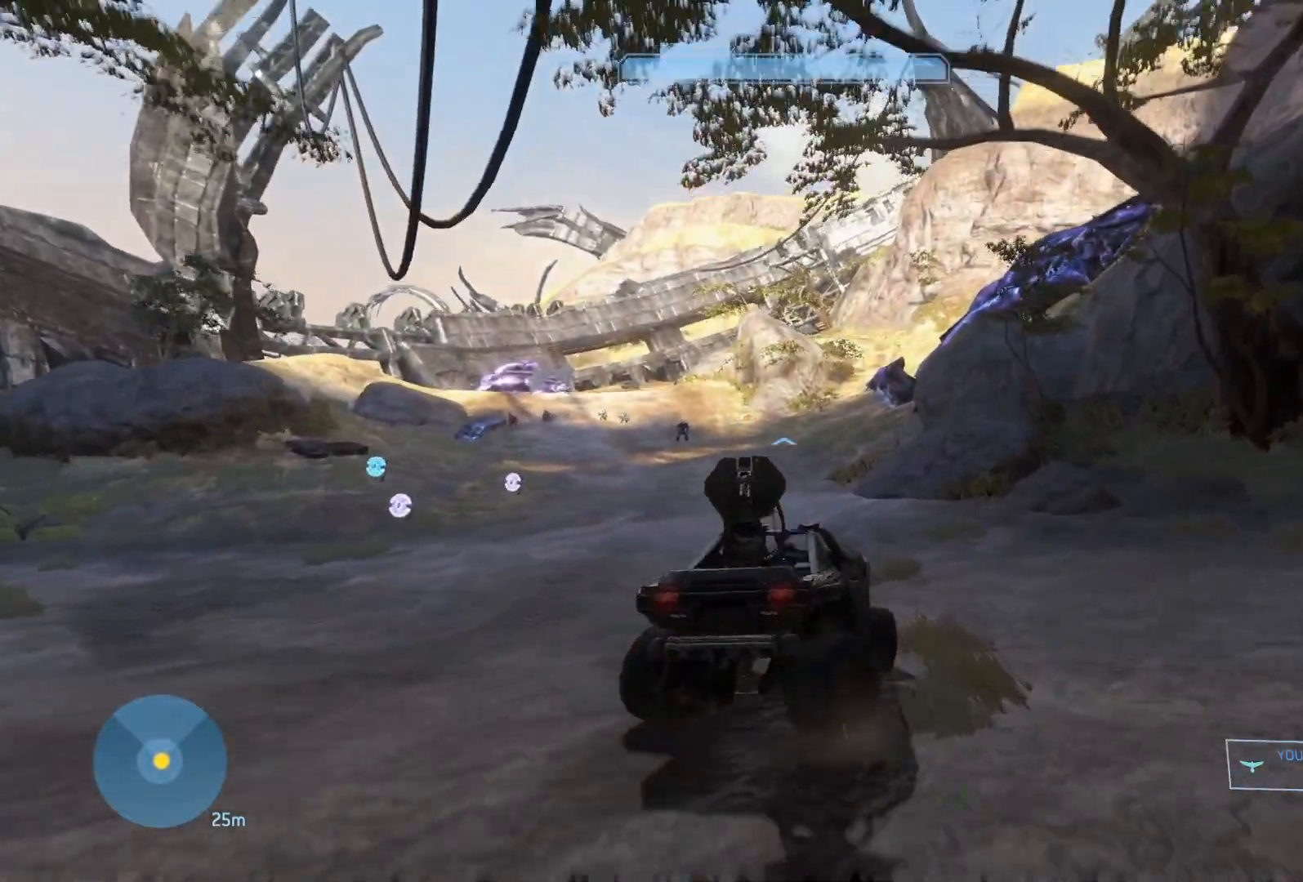
{"keys": ["w"], "mouse": [], "mouse_move": "still", "events": []}
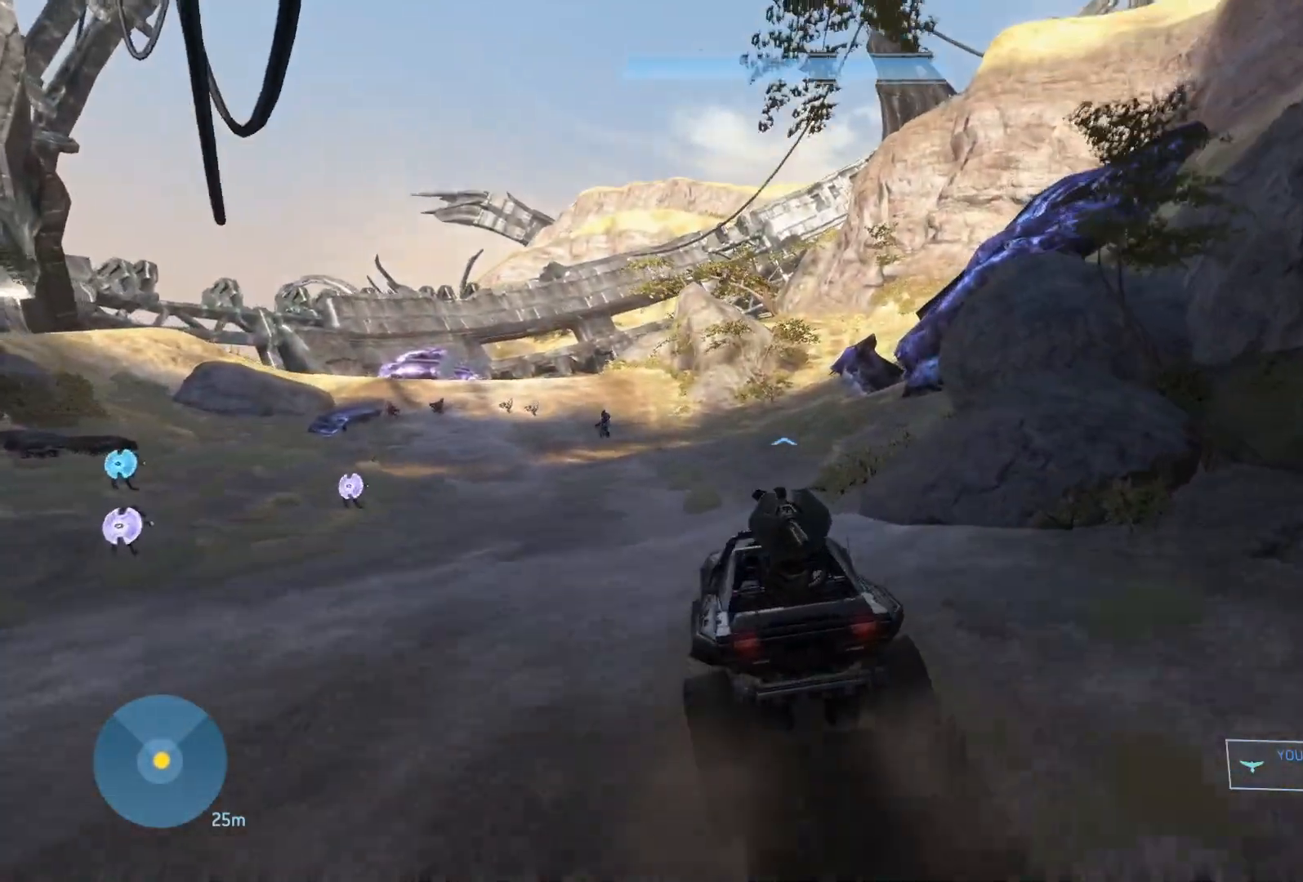
{"keys": ["w"], "mouse": [], "mouse_move": "still", "events": []}
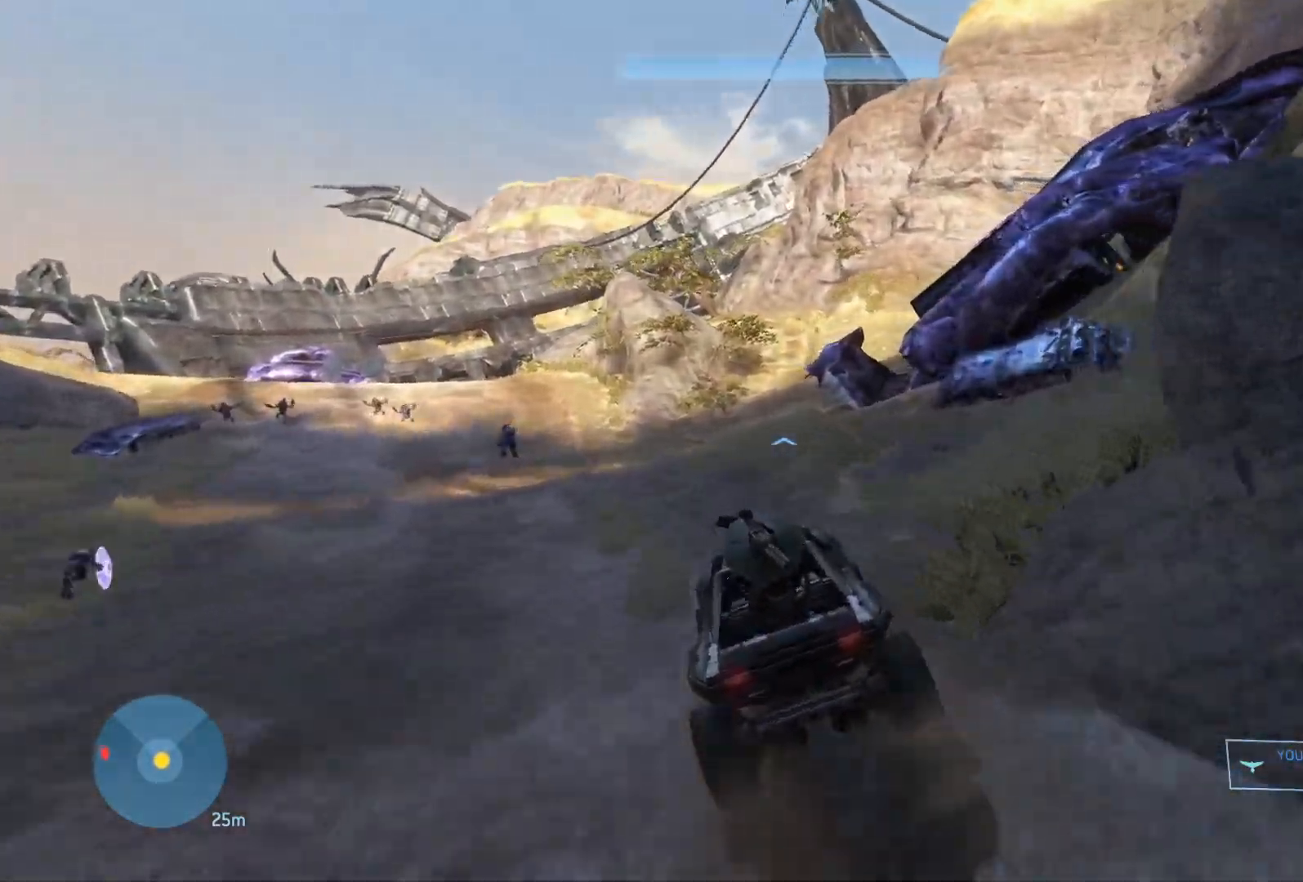
{"keys": ["w"], "mouse": [], "mouse_move": "still", "events": []}